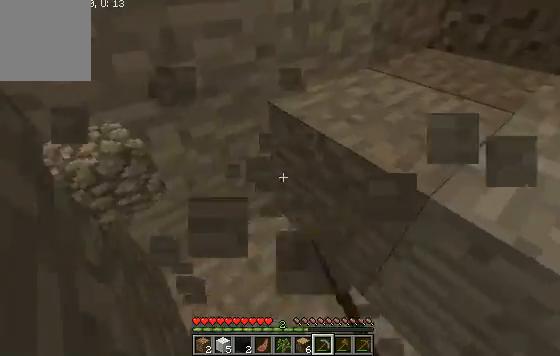
Gameplay with keyboard; each line is a JSON object with the keys held at the frame after it. "events" lists presses ("down") and releases ("up") of "a", "d", "s" and "w" between this image and that frame as [ms after this image, input, new state], when the widget could be followed in between. No other keys are recorded. Mouse input is not recorded.
{"keys": ["a", "w"], "events": []}
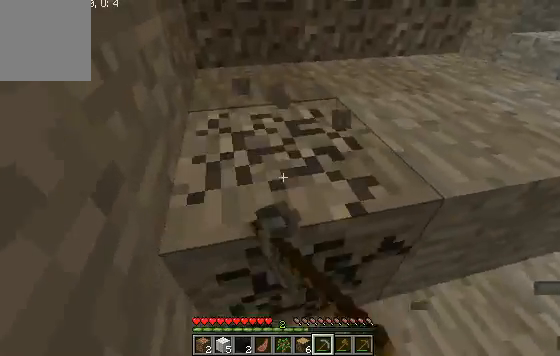
{"keys": ["a", "w"], "events": []}
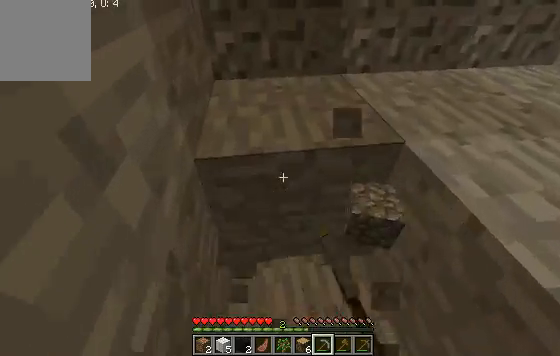
{"keys": ["a", "w"], "events": []}
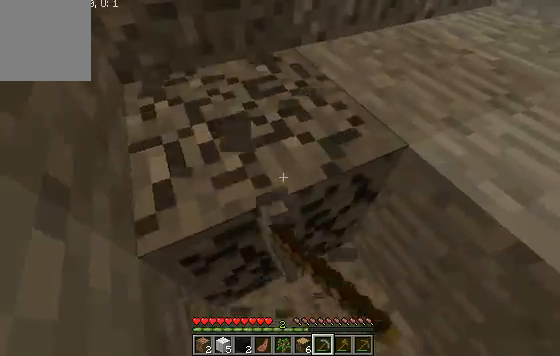
{"keys": ["a", "w"], "events": []}
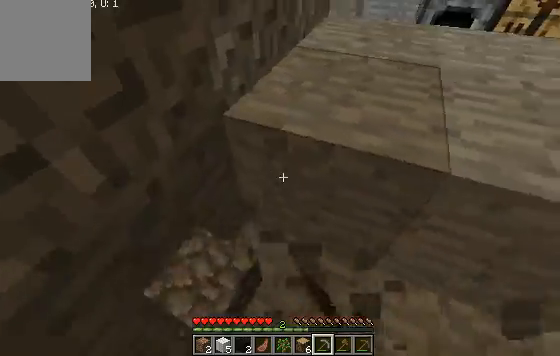
{"keys": ["w"], "events": [[367, "a", "up"]]}
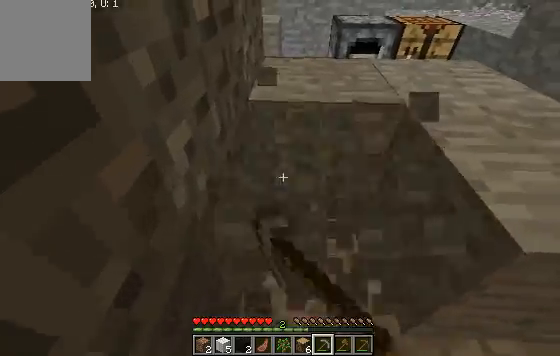
{"keys": ["w"], "events": []}
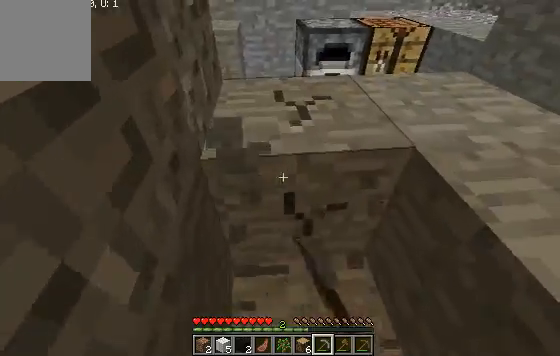
{"keys": ["a", "w"], "events": [[167, "a", "down"]]}
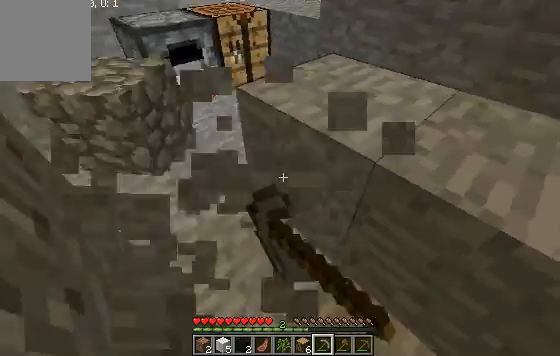
{"keys": ["a", "w"], "events": []}
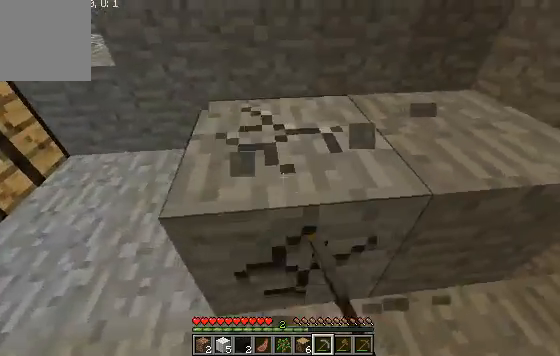
{"keys": ["a", "w"], "events": []}
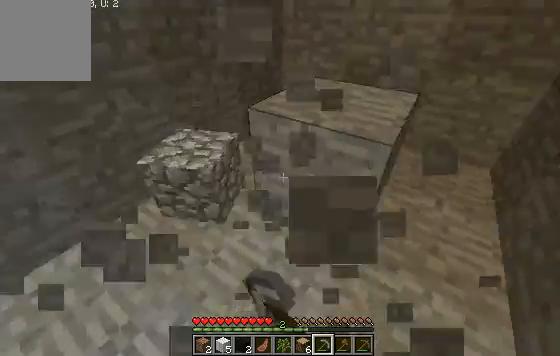
{"keys": ["w"], "events": [[300, "a", "up"]]}
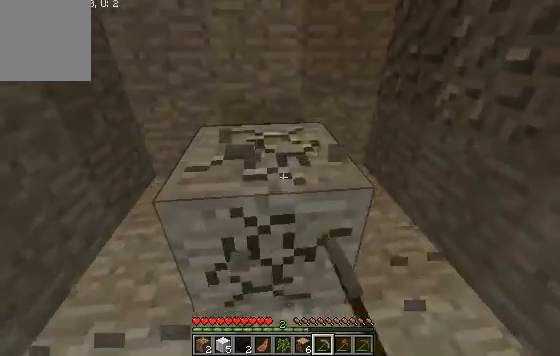
{"keys": ["w"], "events": []}
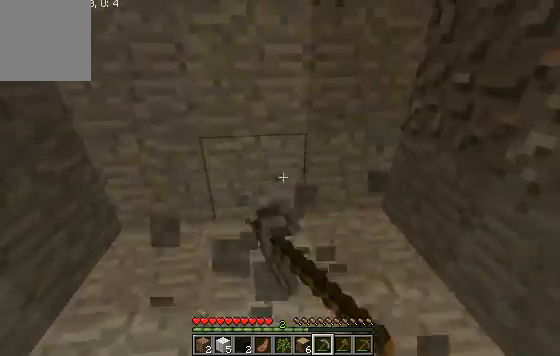
{"keys": ["d", "w"], "events": [[367, "d", "down"]]}
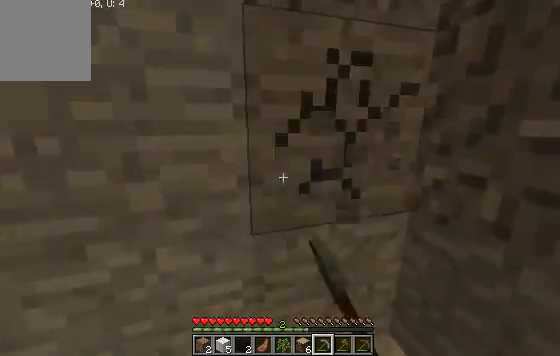
{"keys": ["d", "w"], "events": []}
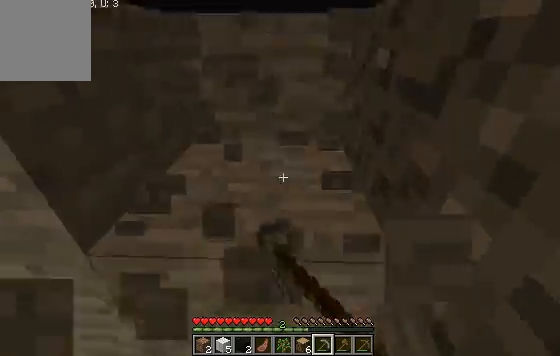
{"keys": ["d", "w"], "events": []}
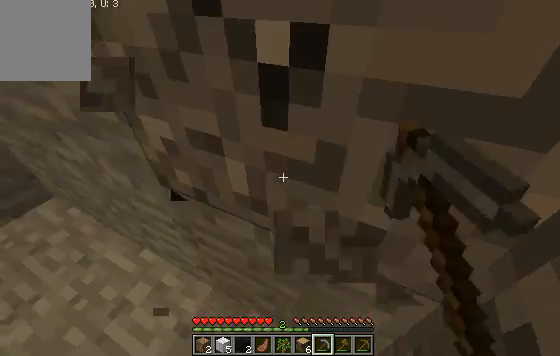
{"keys": ["a", "w"], "events": [[267, "d", "up"], [367, "a", "down"]]}
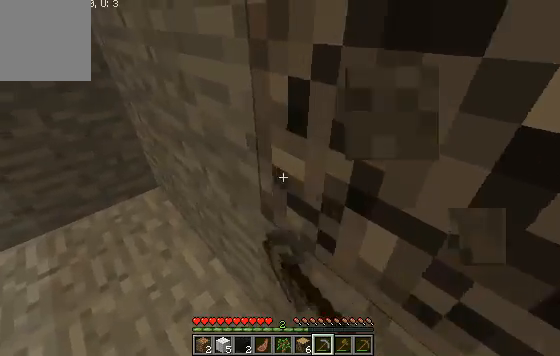
{"keys": ["w"], "events": [[200, "a", "up"]]}
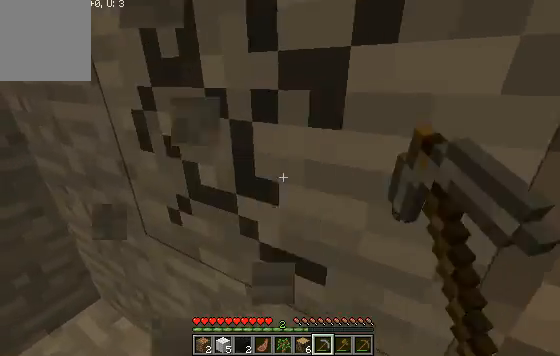
{"keys": ["a", "w"], "events": [[200, "a", "down"]]}
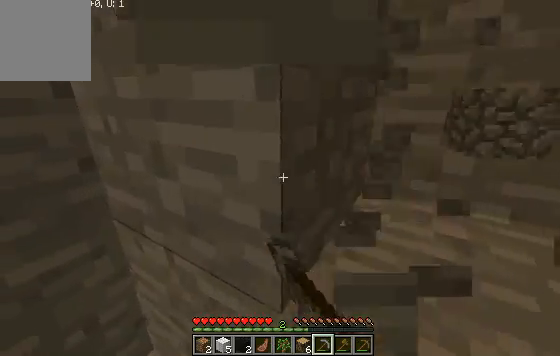
{"keys": ["a", "w"], "events": []}
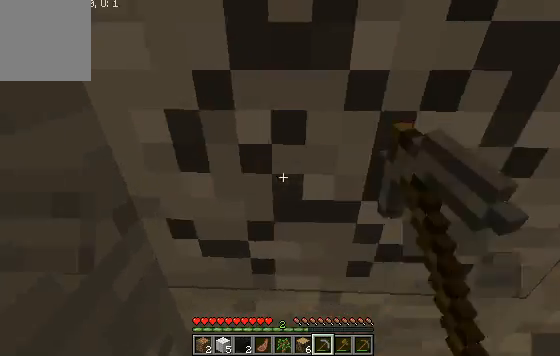
{"keys": ["a", "w"], "events": []}
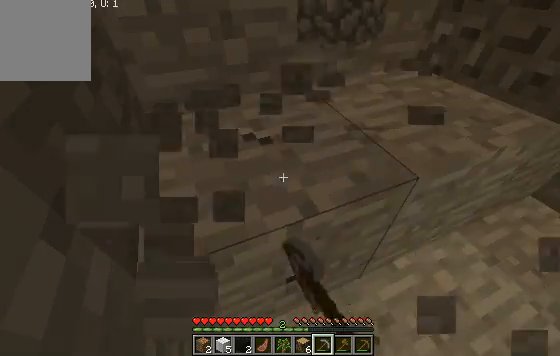
{"keys": ["a", "w"], "events": []}
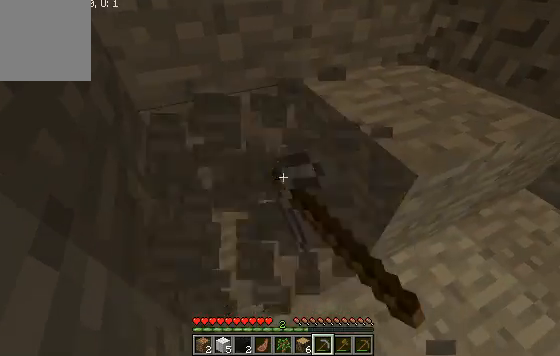
{"keys": ["a", "w"], "events": []}
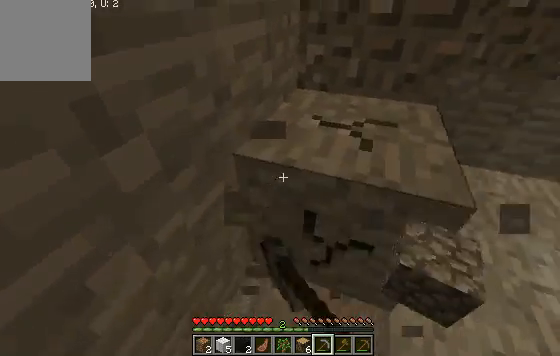
{"keys": ["d", "w"], "events": [[167, "a", "up"], [267, "d", "down"]]}
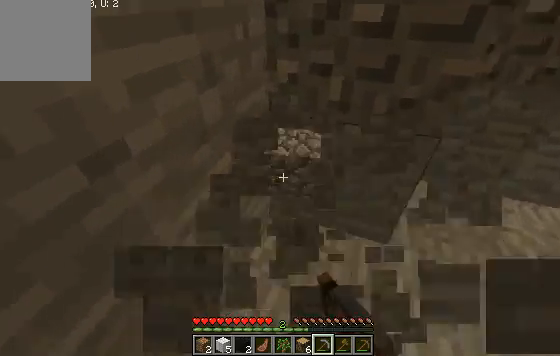
{"keys": ["w"], "events": [[467, "d", "up"]]}
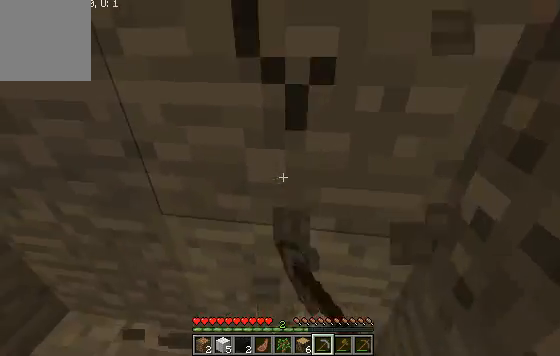
{"keys": [], "events": [[200, "w", "up"], [267, "d", "down"], [400, "d", "up"]]}
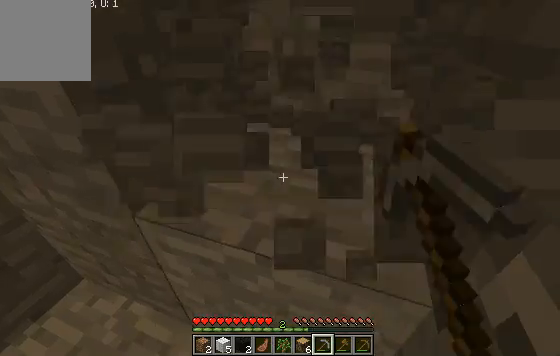
{"keys": ["a"], "events": [[100, "a", "down"]]}
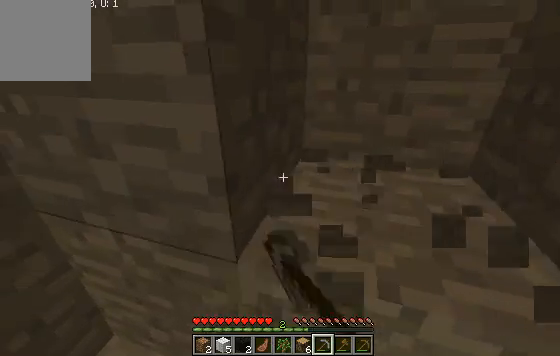
{"keys": ["a"], "events": []}
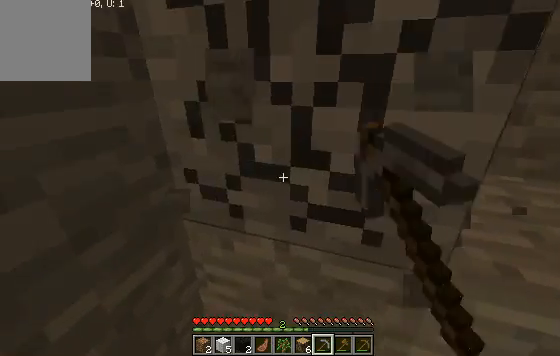
{"keys": ["a"], "events": []}
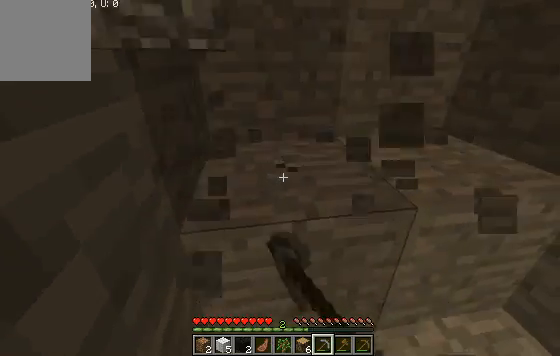
{"keys": ["a"], "events": []}
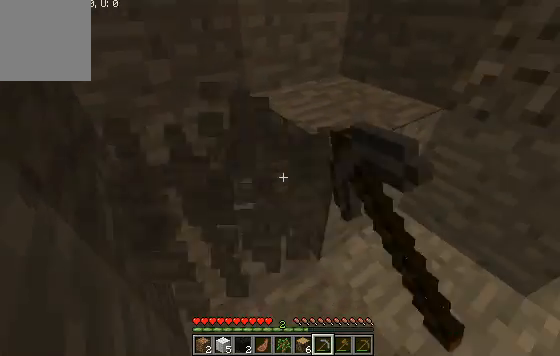
{"keys": ["a"], "events": []}
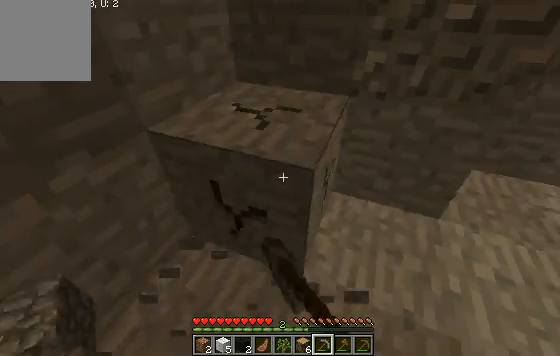
{"keys": ["a"], "events": []}